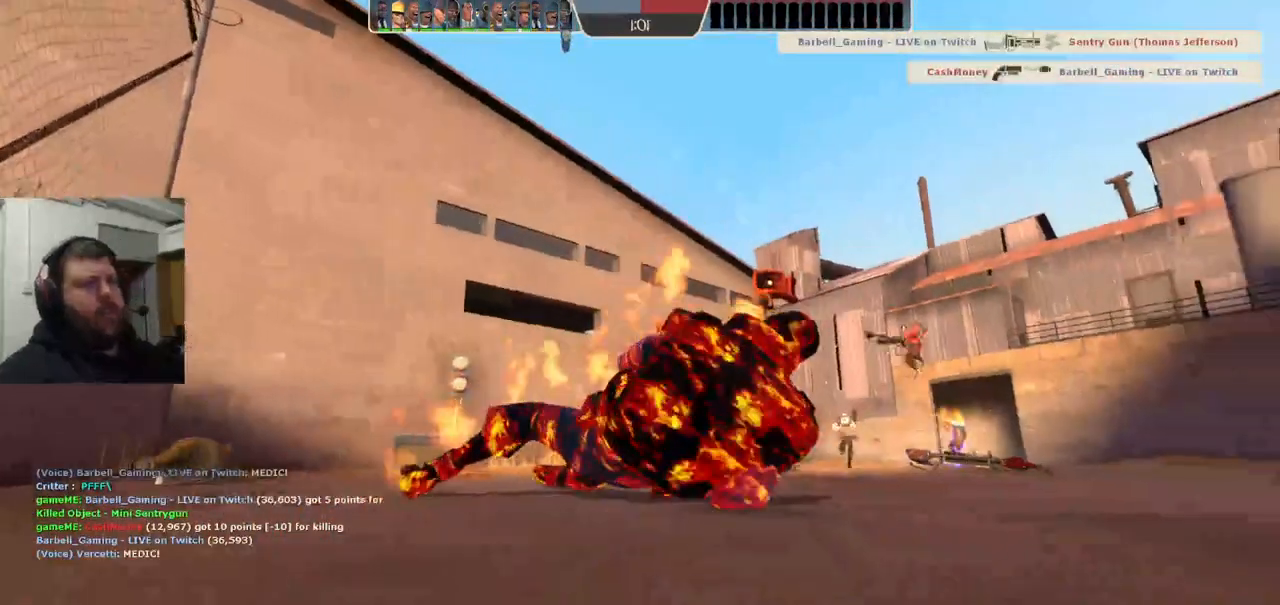
Gameplay with a controller (PlayStation layout); each line is a JSON object with the inputs held at the frame after it. "events" lists button and stick changes between this image and that frame as [ms after this image, input, new state], when the widget could be followed in between. Not read: L1.
{"buttons": [], "left_stick": "up", "right_stick": "center", "events": [[367, "left_stick", "up"]]}
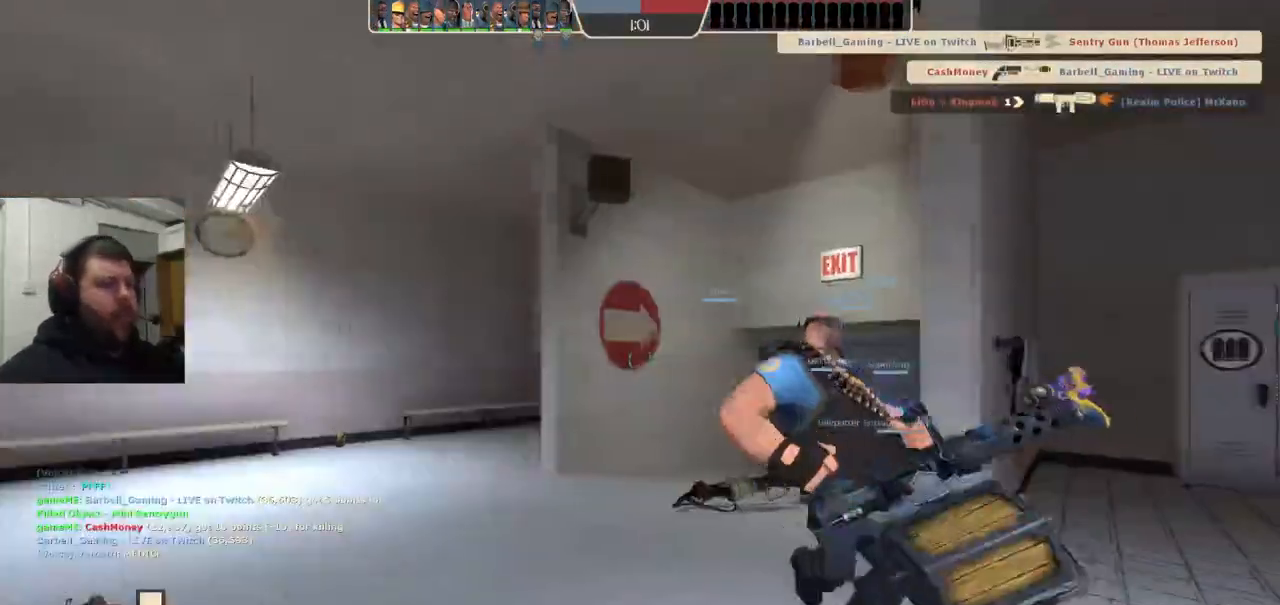
{"buttons": [], "left_stick": "up", "right_stick": "center", "events": []}
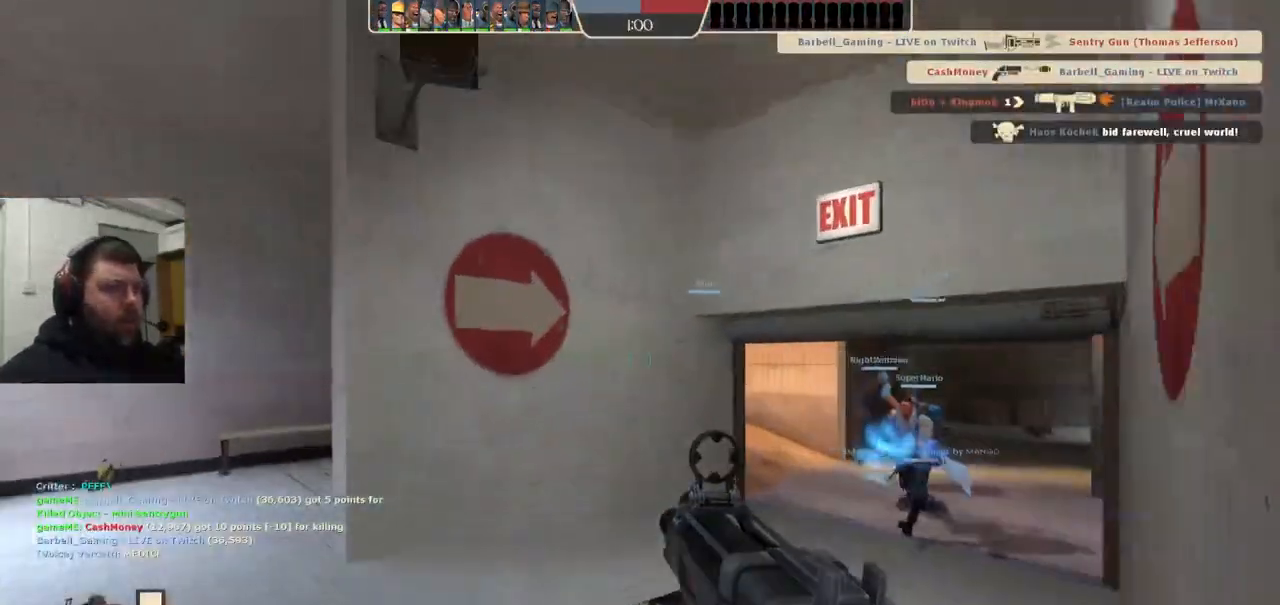
{"buttons": [], "left_stick": "up", "right_stick": "center", "events": [[167, "right_stick", "right"], [267, "right_stick", "center"]]}
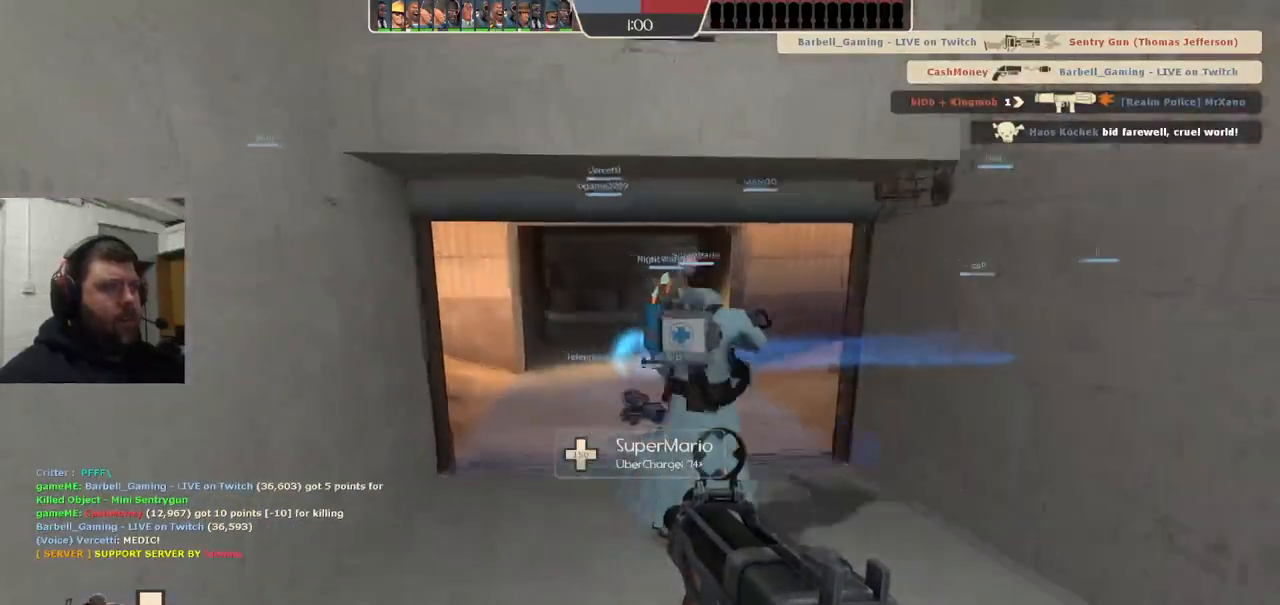
{"buttons": ["R3"], "left_stick": "up", "right_stick": "center", "events": [[217, "SQUARE", "down"], [317, "SQUARE", "up"], [450, "R3", "down"]]}
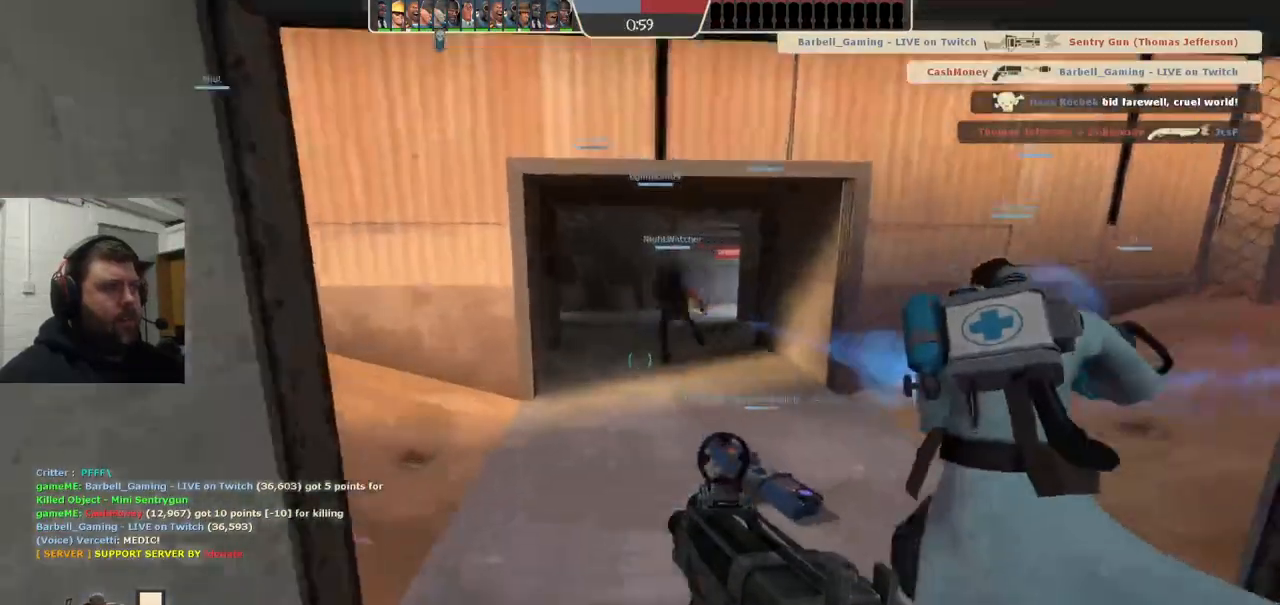
{"buttons": [], "left_stick": "up", "right_stick": "center", "events": [[67, "R3", "up"]]}
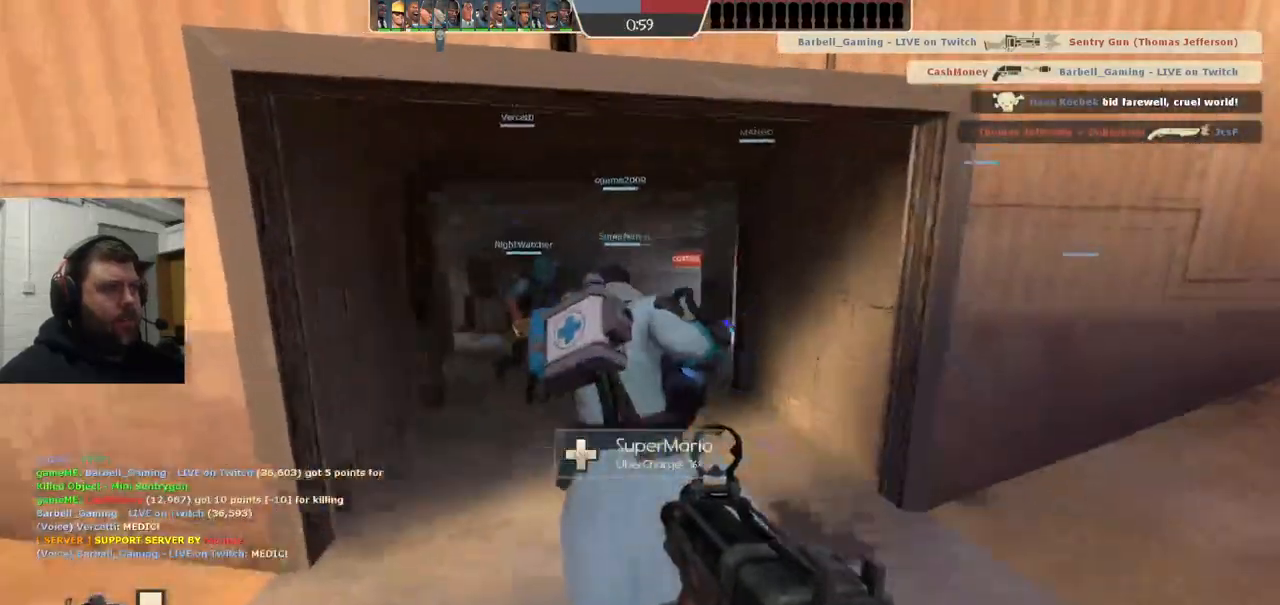
{"buttons": [], "left_stick": "up", "right_stick": "right", "events": [[400, "right_stick", "right"]]}
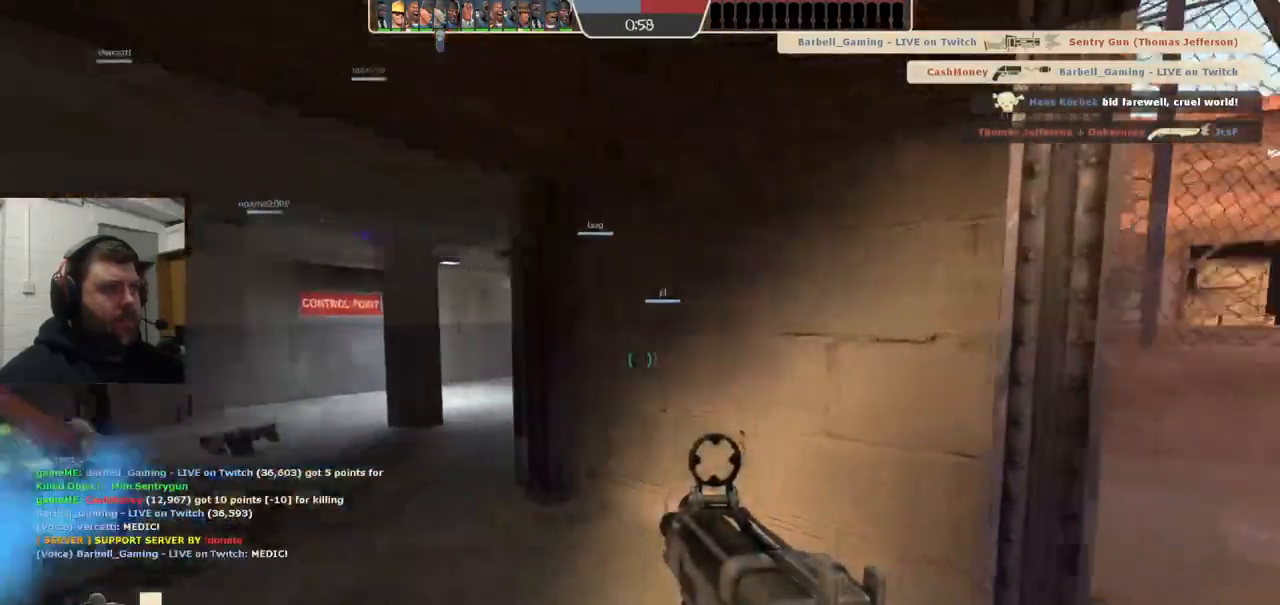
{"buttons": [], "left_stick": "up-left", "right_stick": "center", "events": [[17, "left_stick", "up-left"], [33, "right_stick", "center"]]}
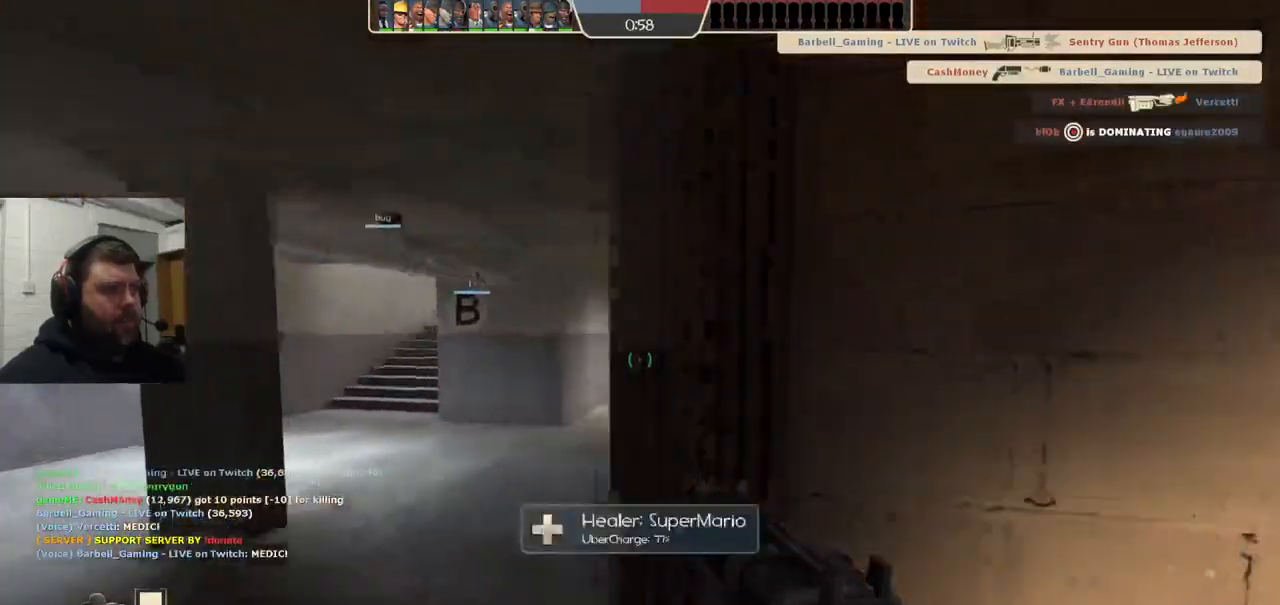
{"buttons": [], "left_stick": "up", "right_stick": "center", "events": [[283, "left_stick", "up"]]}
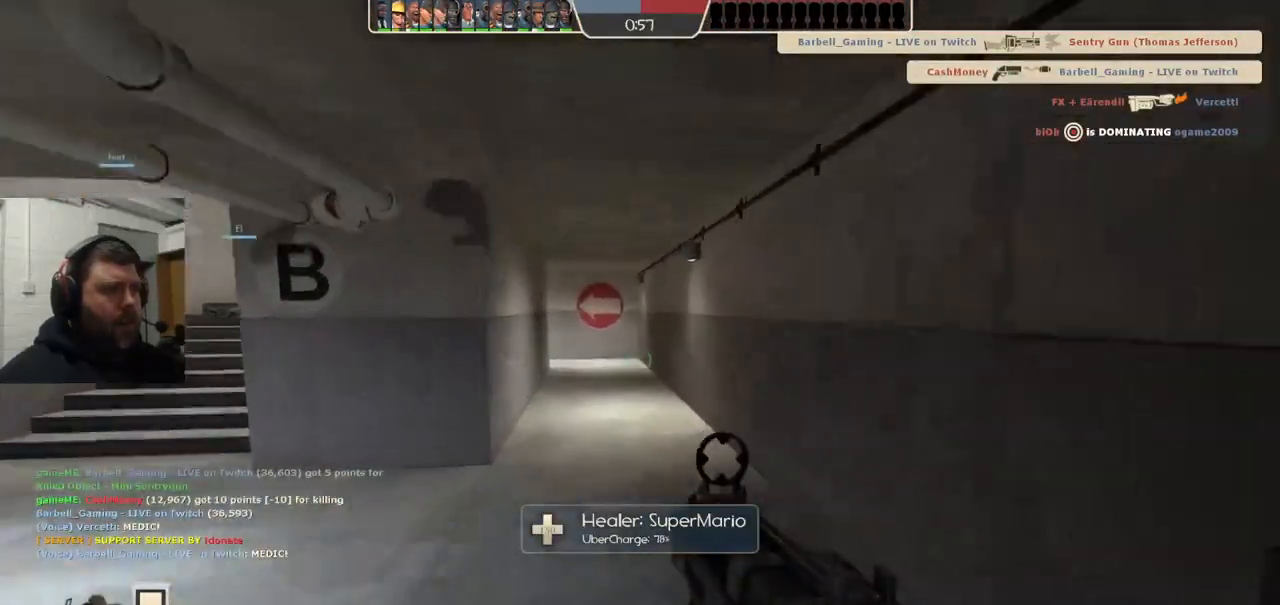
{"buttons": [], "left_stick": "up", "right_stick": "center", "events": [[50, "SQUARE", "down"], [133, "SQUARE", "up"], [200, "SQUARE", "down"], [300, "SQUARE", "up"]]}
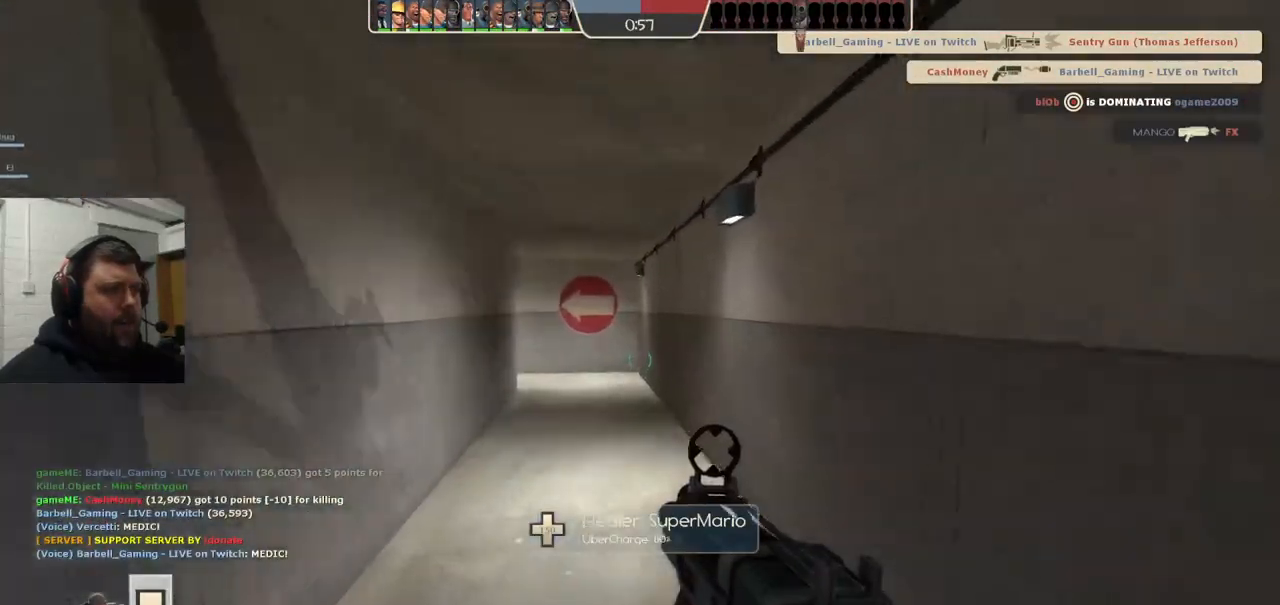
{"buttons": [], "left_stick": "up", "right_stick": "center", "events": [[83, "right_stick", "left"], [233, "right_stick", "center"], [400, "SQUARE", "down"], [500, "SQUARE", "up"]]}
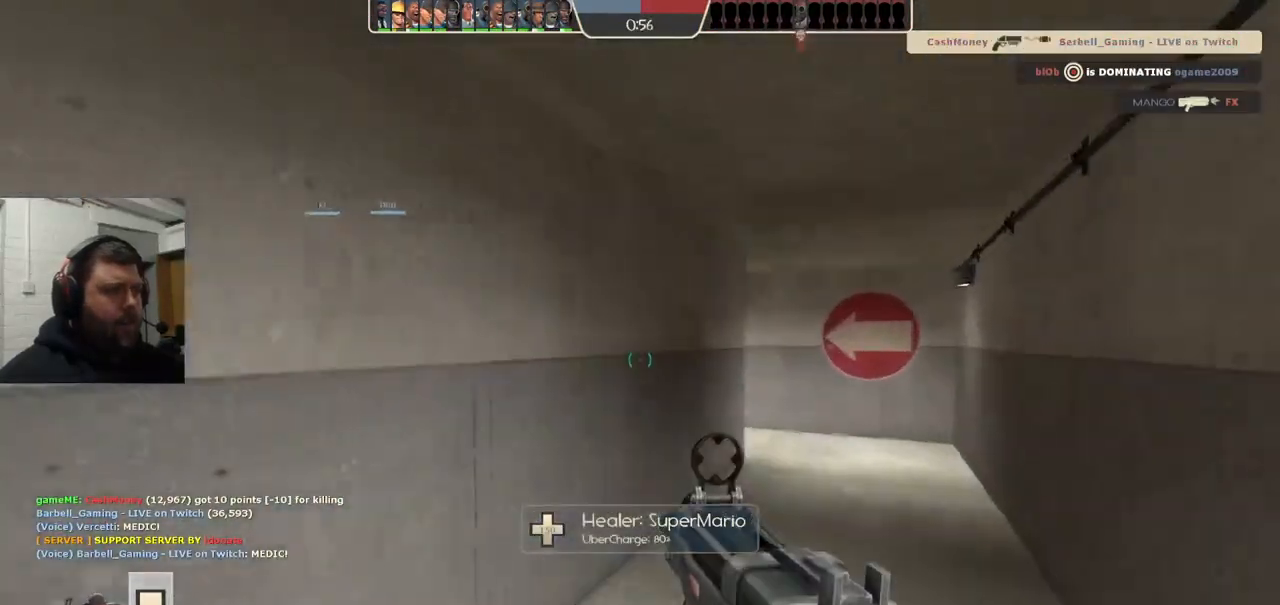
{"buttons": [], "left_stick": "up-right", "right_stick": "center", "events": [[450, "left_stick", "up-right"]]}
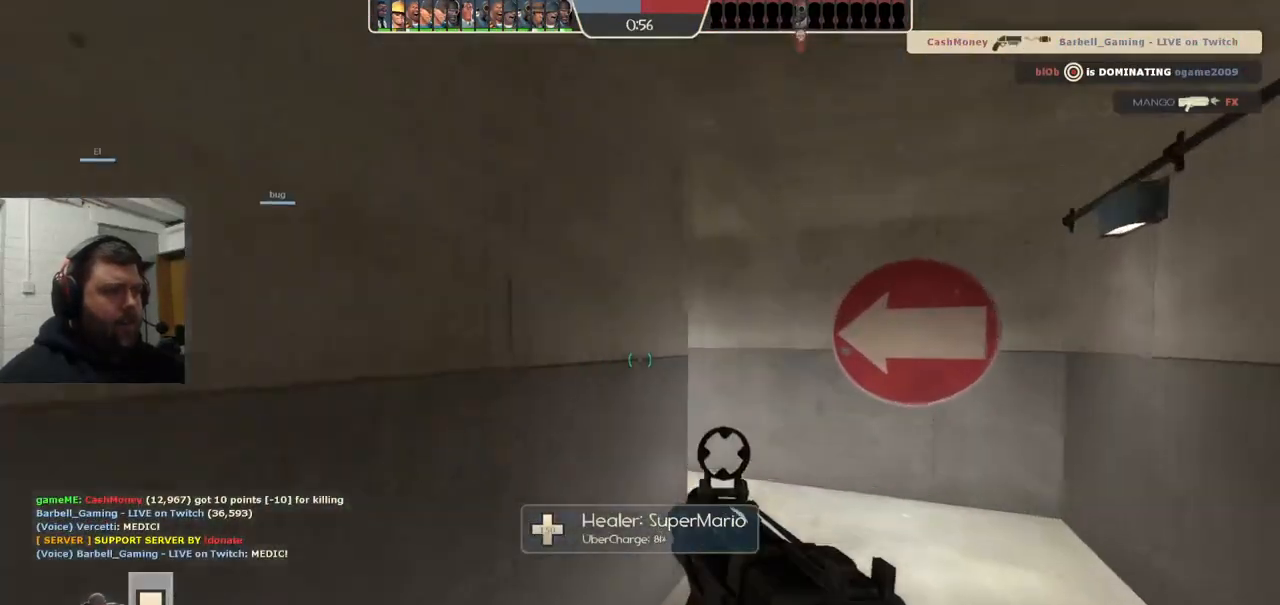
{"buttons": [], "left_stick": "up-right", "right_stick": "center", "events": [[317, "right_stick", "left"], [467, "right_stick", "center"]]}
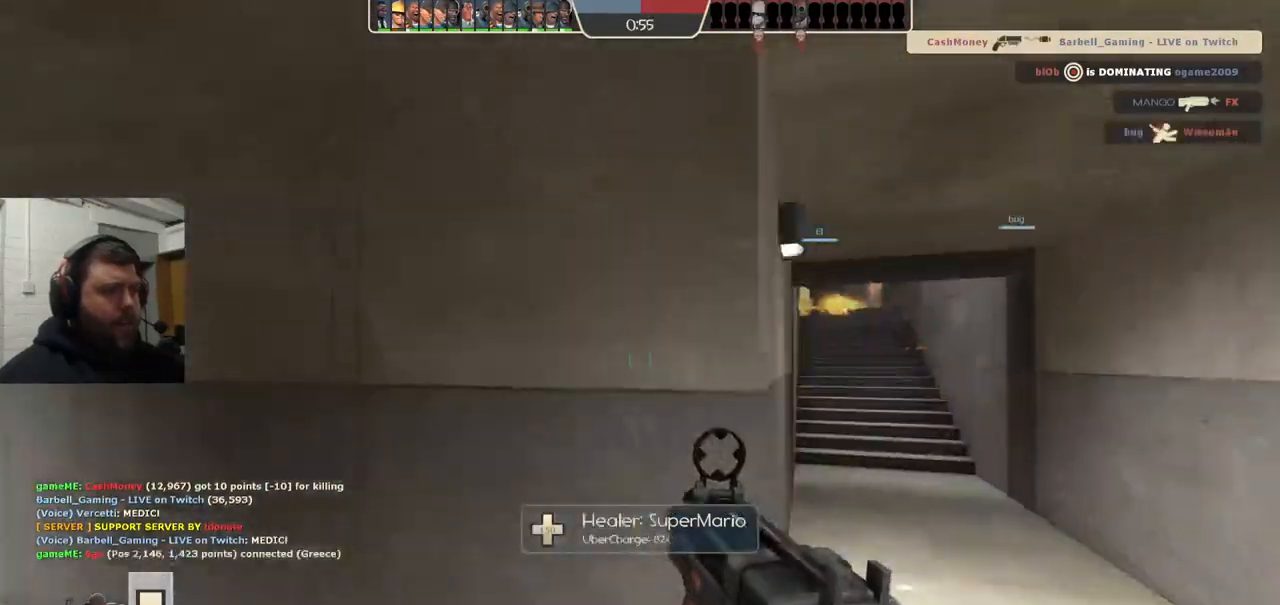
{"buttons": [], "left_stick": "up-right", "right_stick": "down-right", "events": [[117, "SQUARE", "down"], [217, "SQUARE", "up"], [450, "right_stick", "down-right"]]}
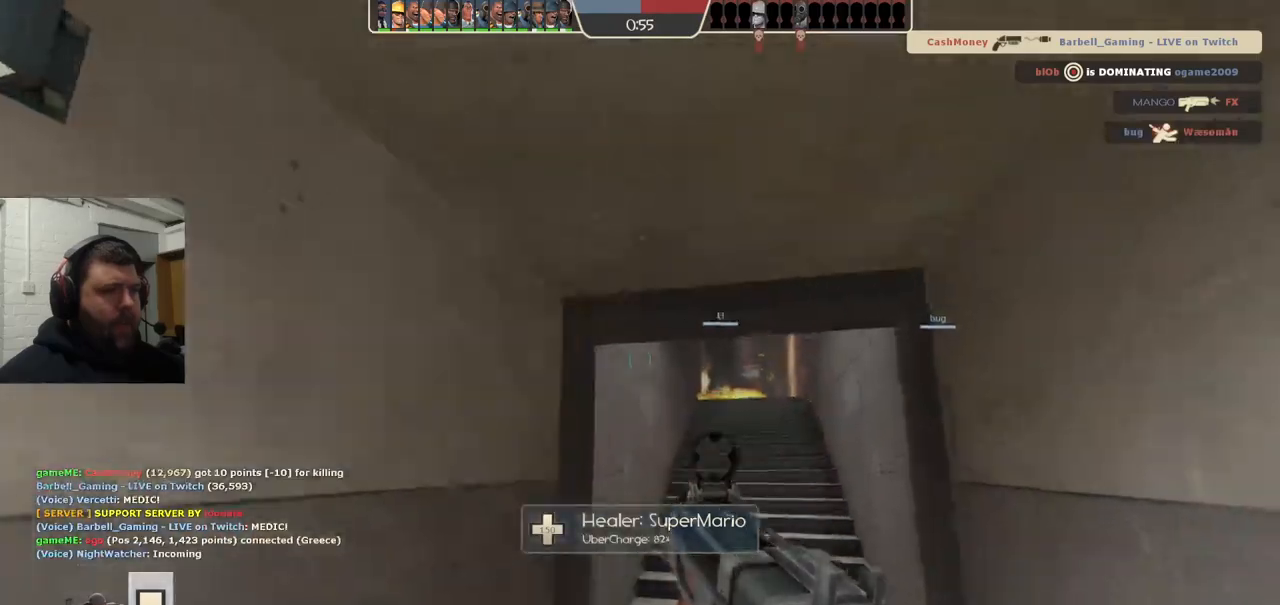
{"buttons": [], "left_stick": "up", "right_stick": "center", "events": [[67, "right_stick", "center"], [150, "R2", "down"], [267, "left_stick", "up"], [300, "R2", "up"]]}